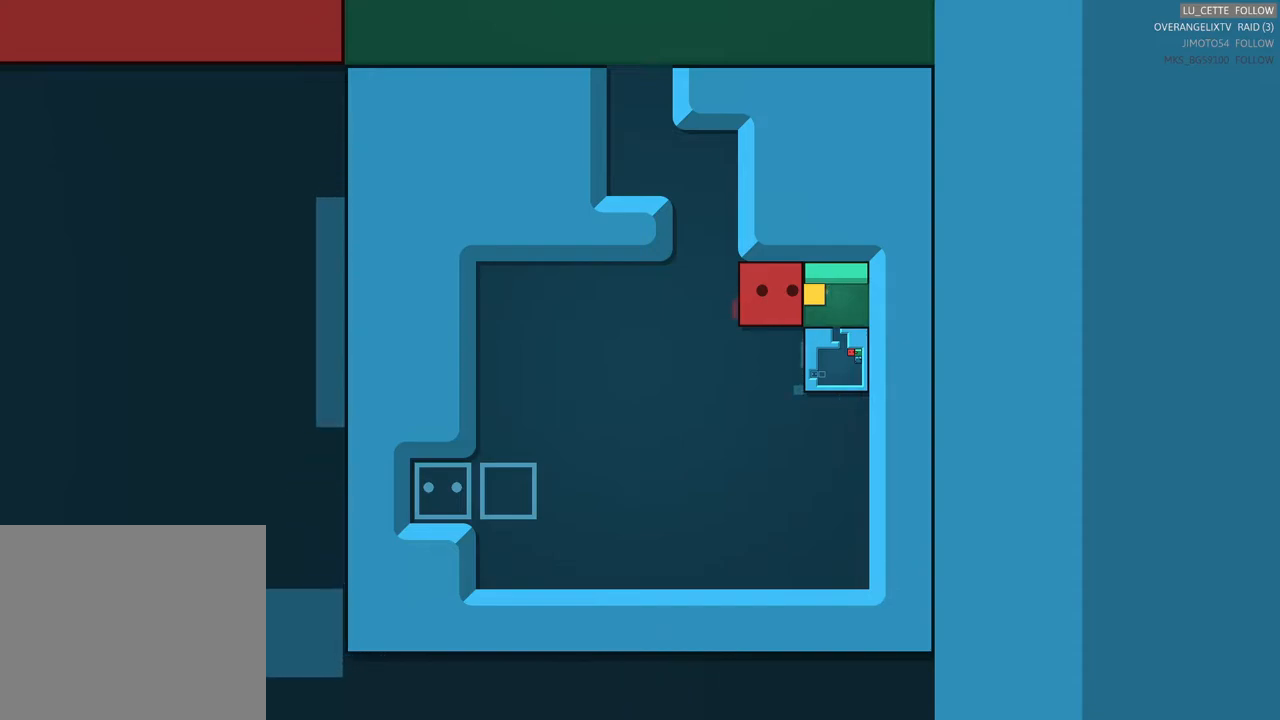
Gameplay with a controller (Xbox layout); each line is a JSON object with the inputs held at the frame after it. "events" lists button and stick changes between this image and that frame as [ms after this image, input, new state], when the widget could be followed in between. Not read: L1 L3 R3 right_stick.
{"buttons": [], "left_stick": "down", "events": [[283, "left_stick", "down"]]}
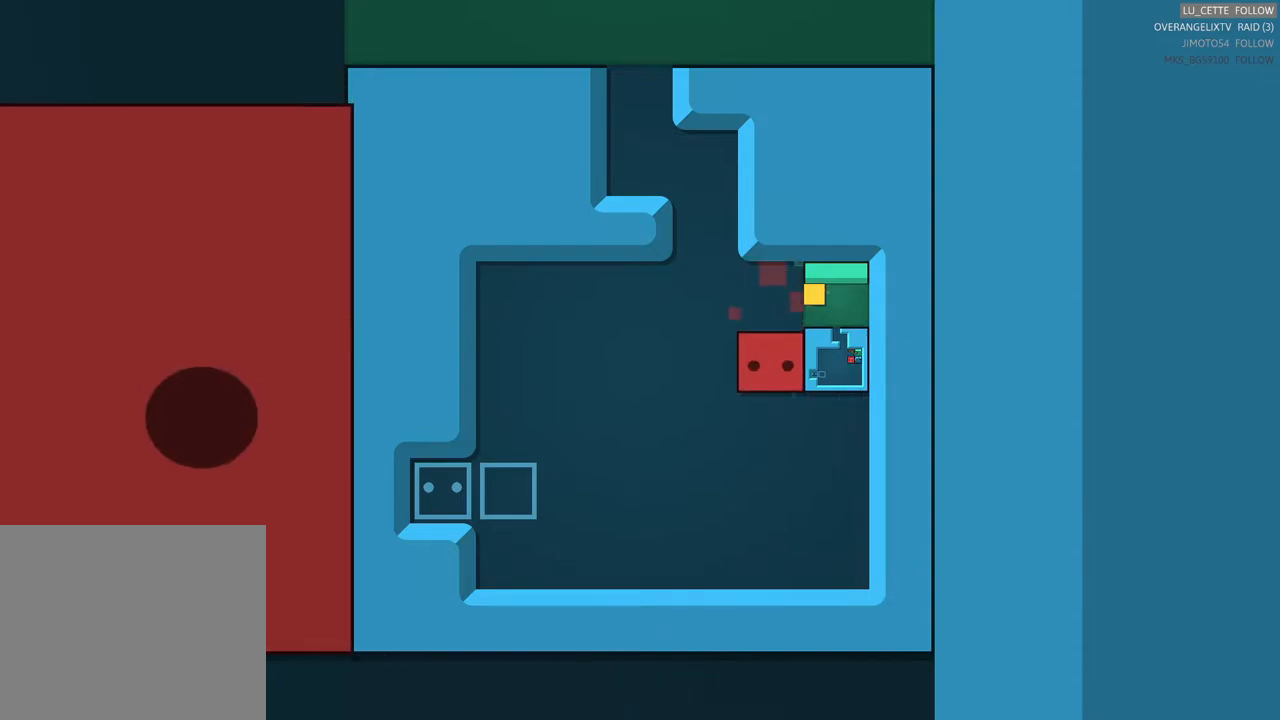
{"buttons": [], "left_stick": "center", "events": [[33, "left_stick", "center"], [183, "left_stick", "down"], [383, "left_stick", "center"]]}
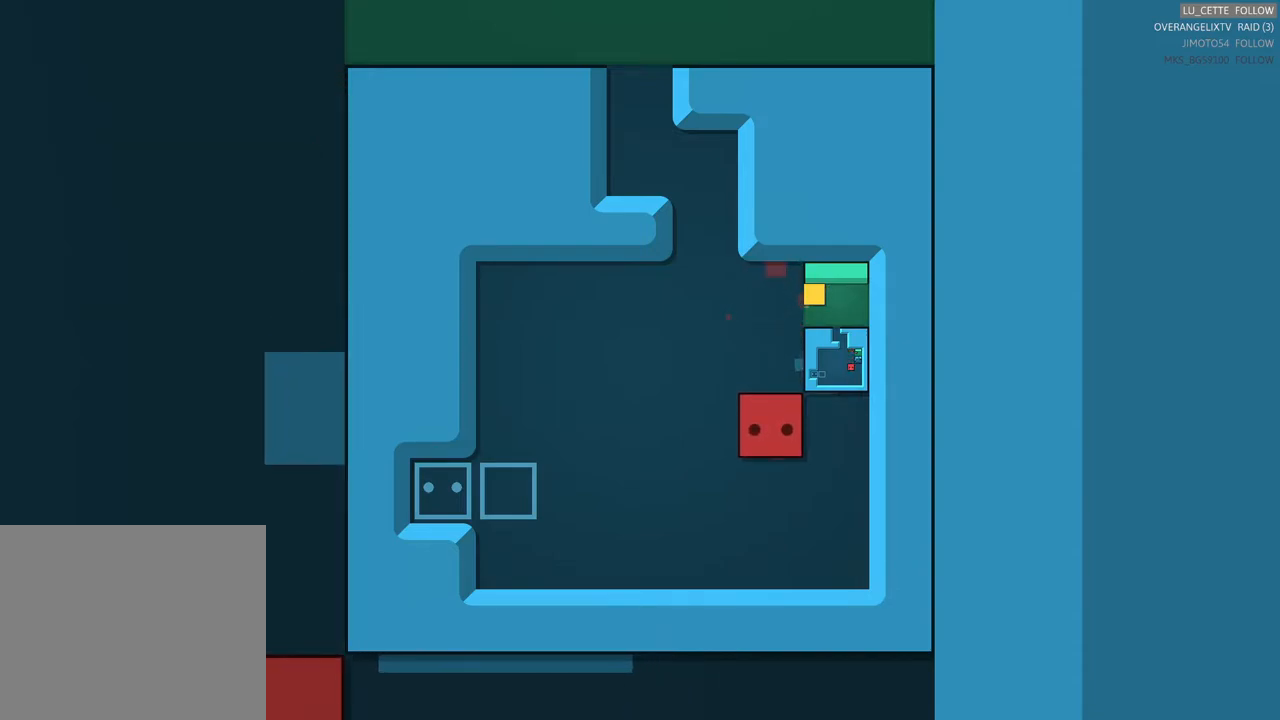
{"buttons": [], "left_stick": "up", "events": [[133, "left_stick", "right"], [367, "left_stick", "center"], [467, "left_stick", "up"]]}
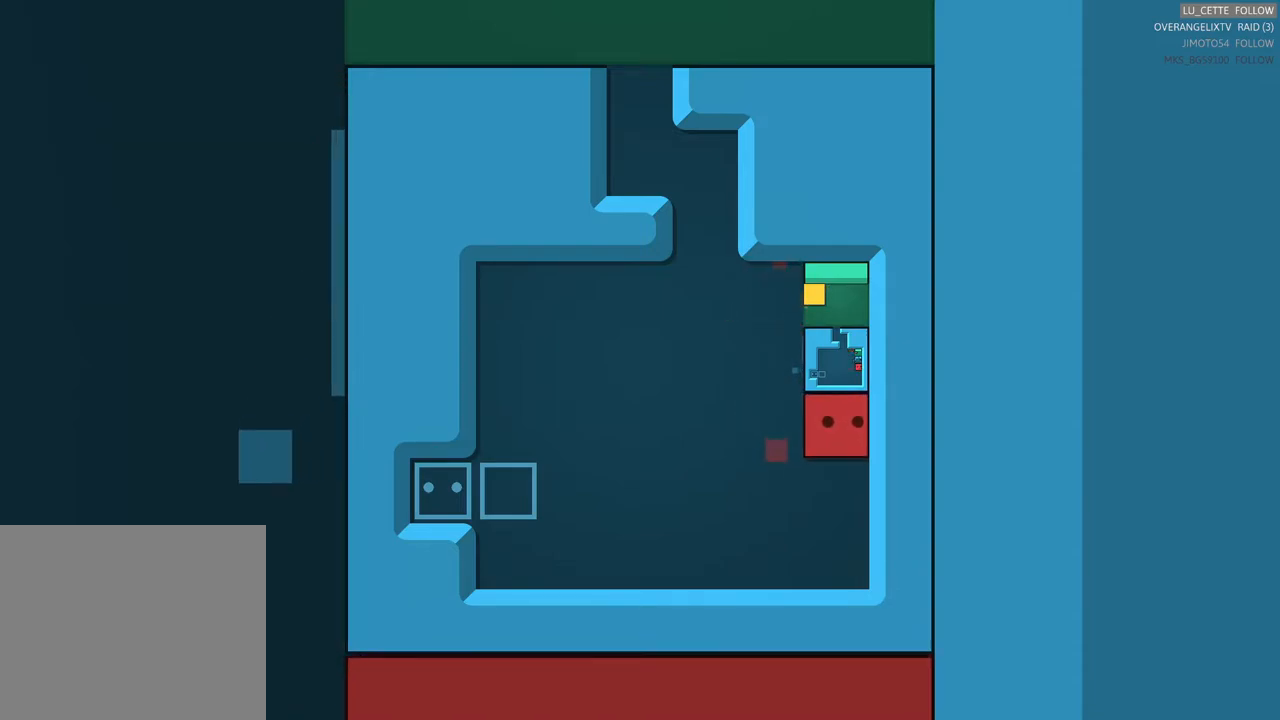
{"buttons": [], "left_stick": "center", "events": [[200, "left_stick", "center"]]}
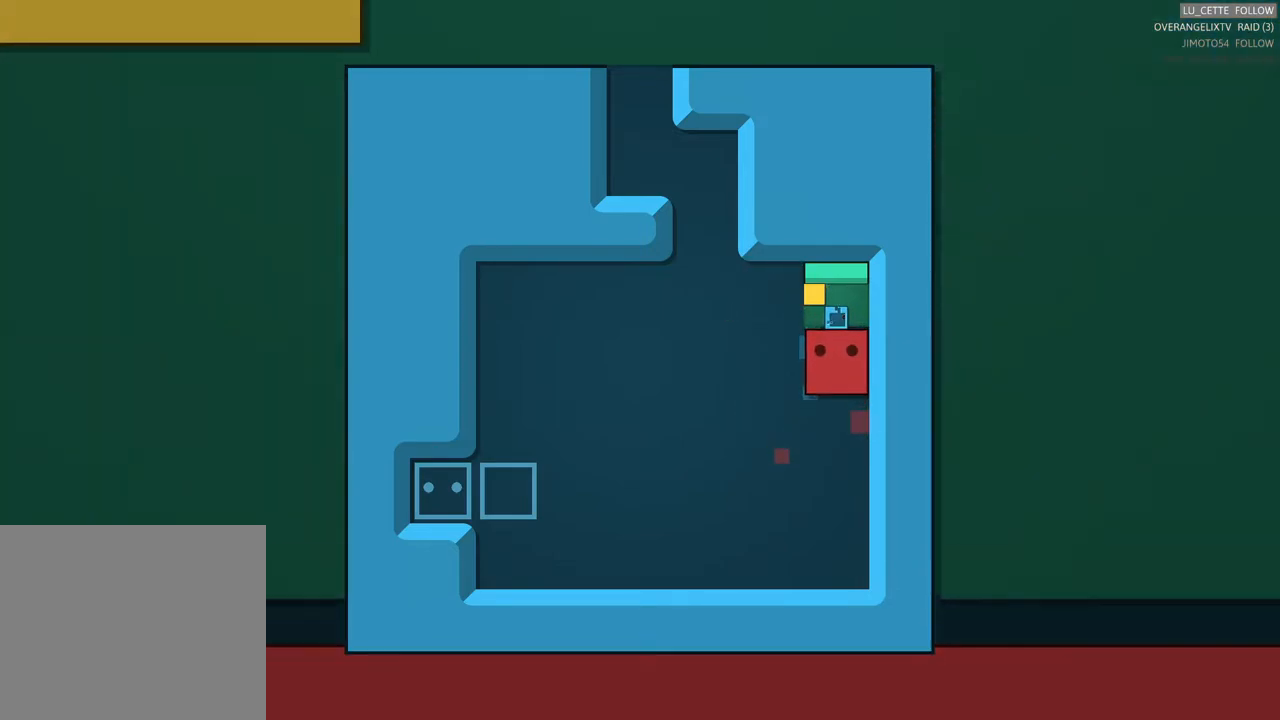
{"buttons": [], "left_stick": "center", "events": []}
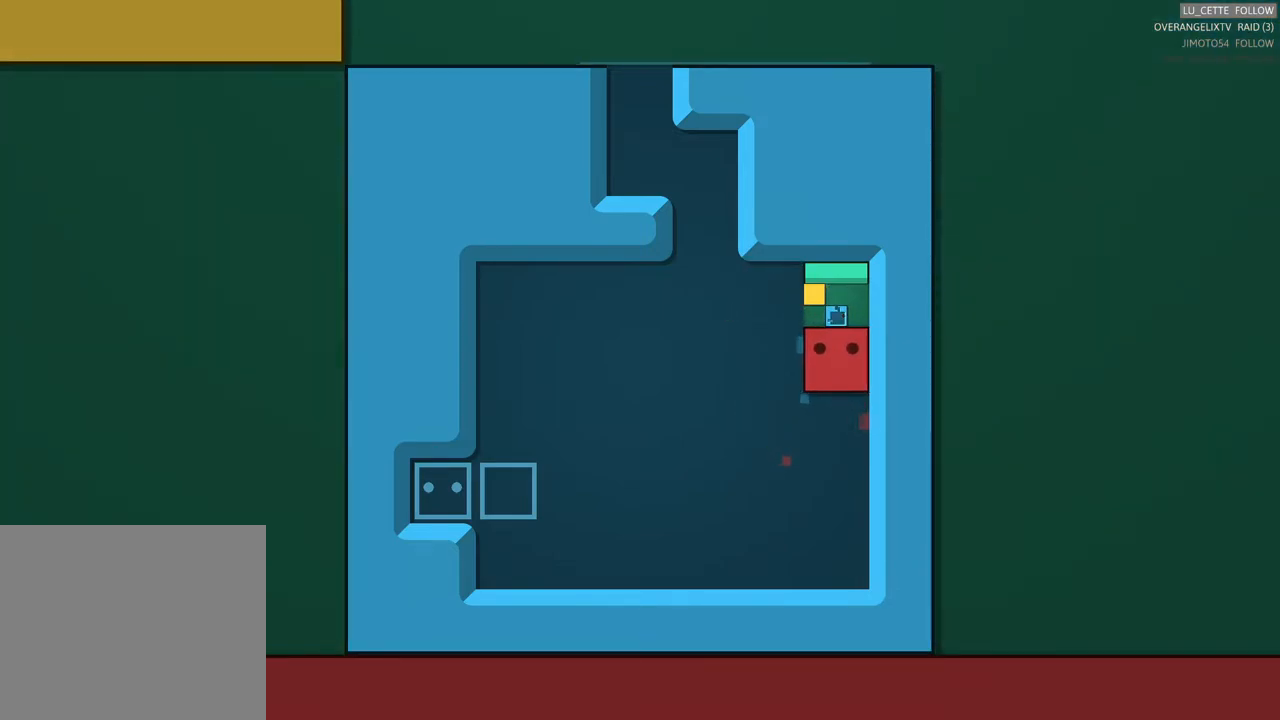
{"buttons": [], "left_stick": "up-left", "events": [[350, "left_stick", "left"], [450, "left_stick", "up-left"]]}
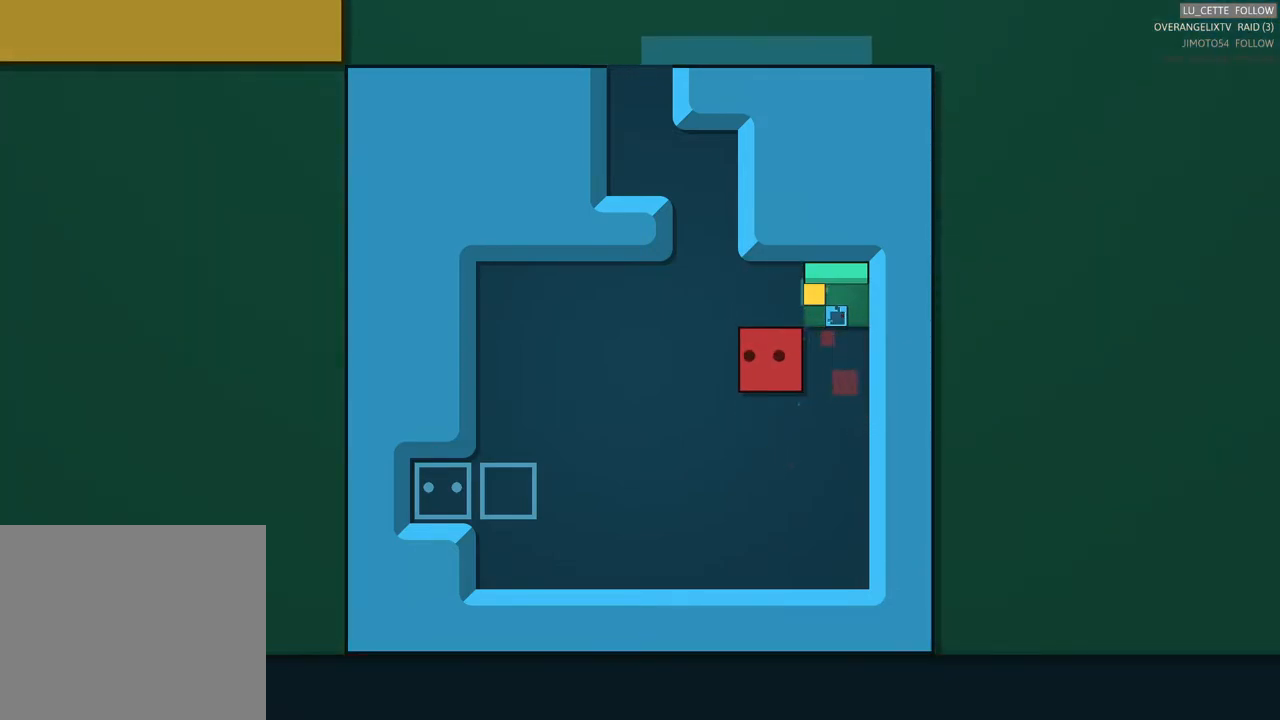
{"buttons": [], "left_stick": "up", "events": [[250, "left_stick", "up"]]}
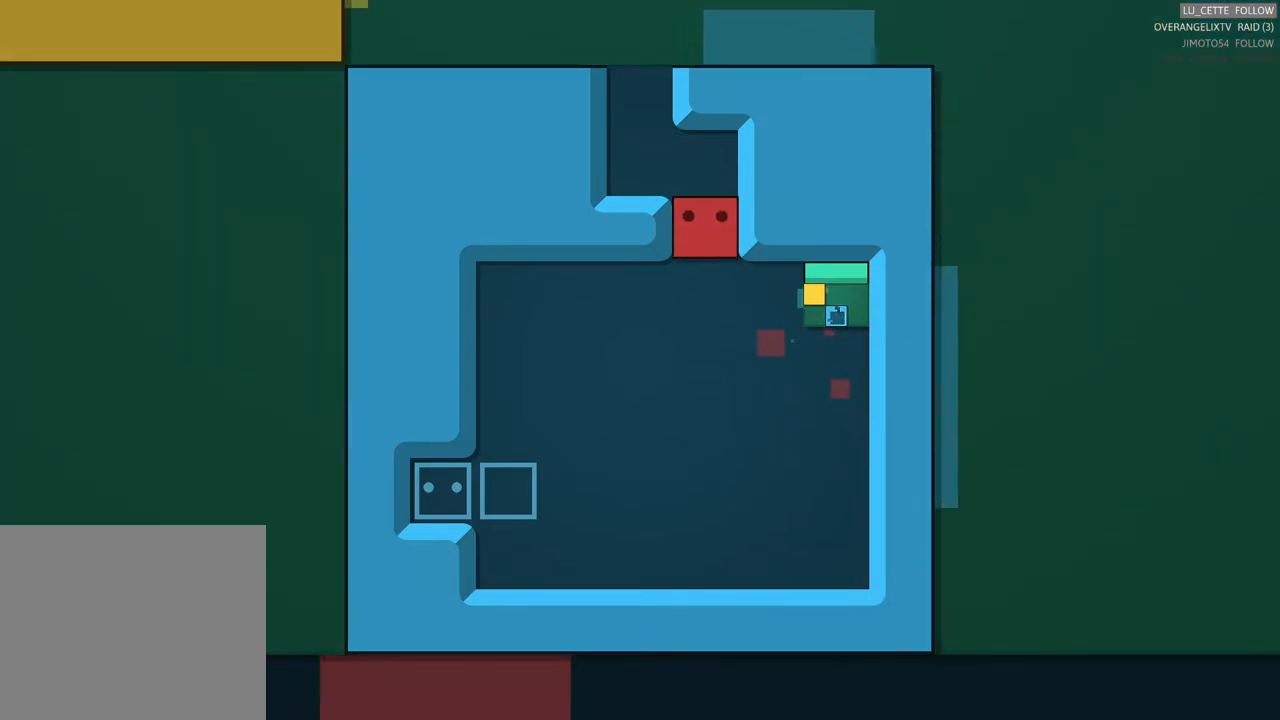
{"buttons": [], "left_stick": "center", "events": [[50, "left_stick", "center"]]}
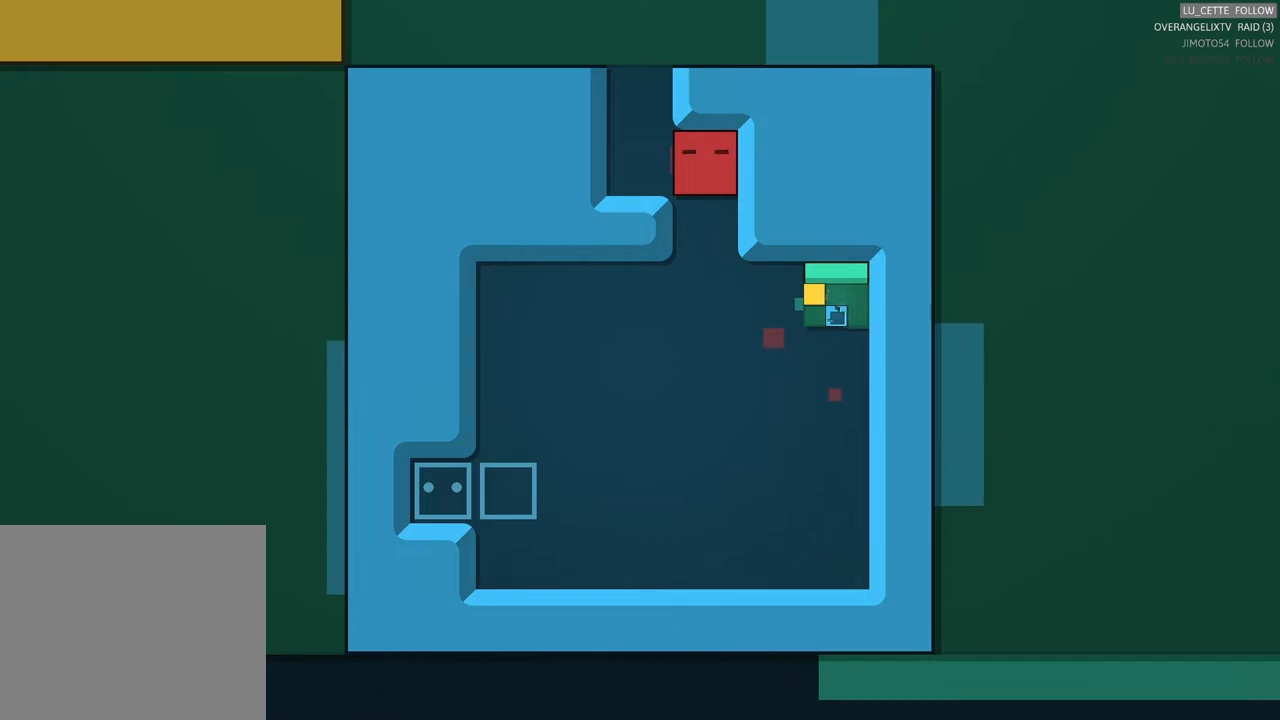
{"buttons": [], "left_stick": "center", "events": []}
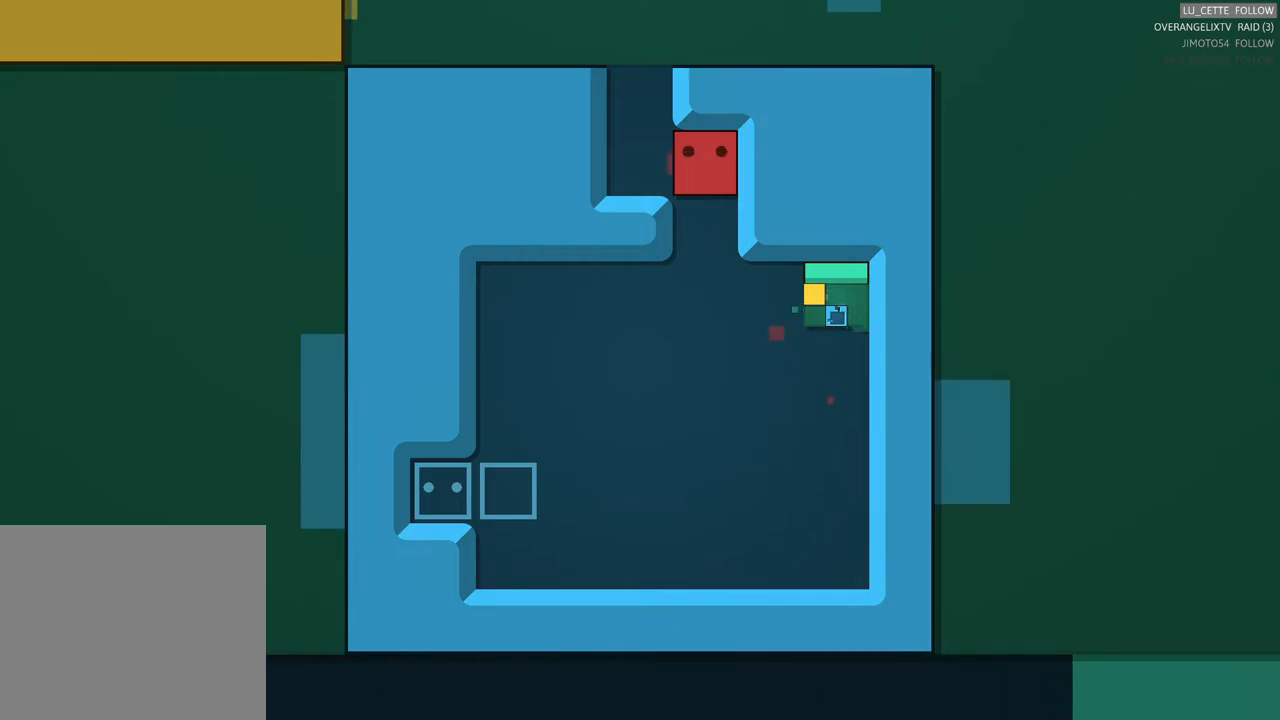
{"buttons": [], "left_stick": "center", "events": []}
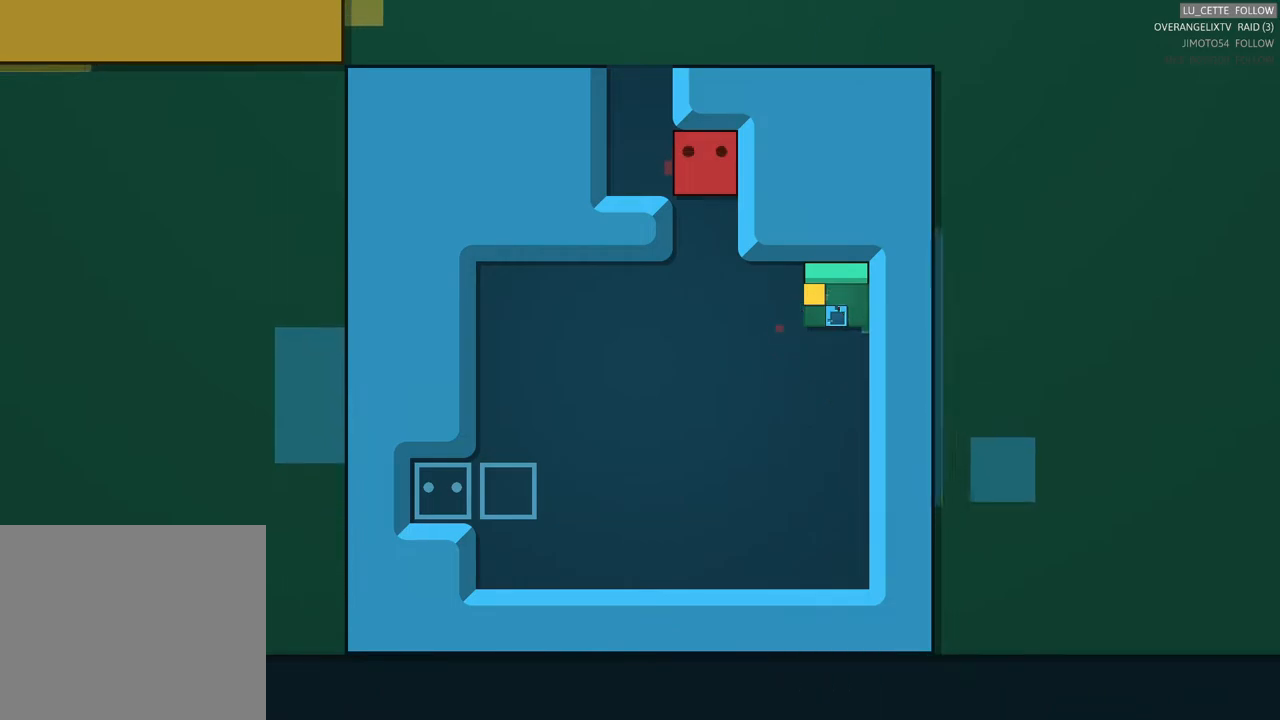
{"buttons": [], "left_stick": "center", "events": [[150, "left_stick", "up"], [317, "left_stick", "center"]]}
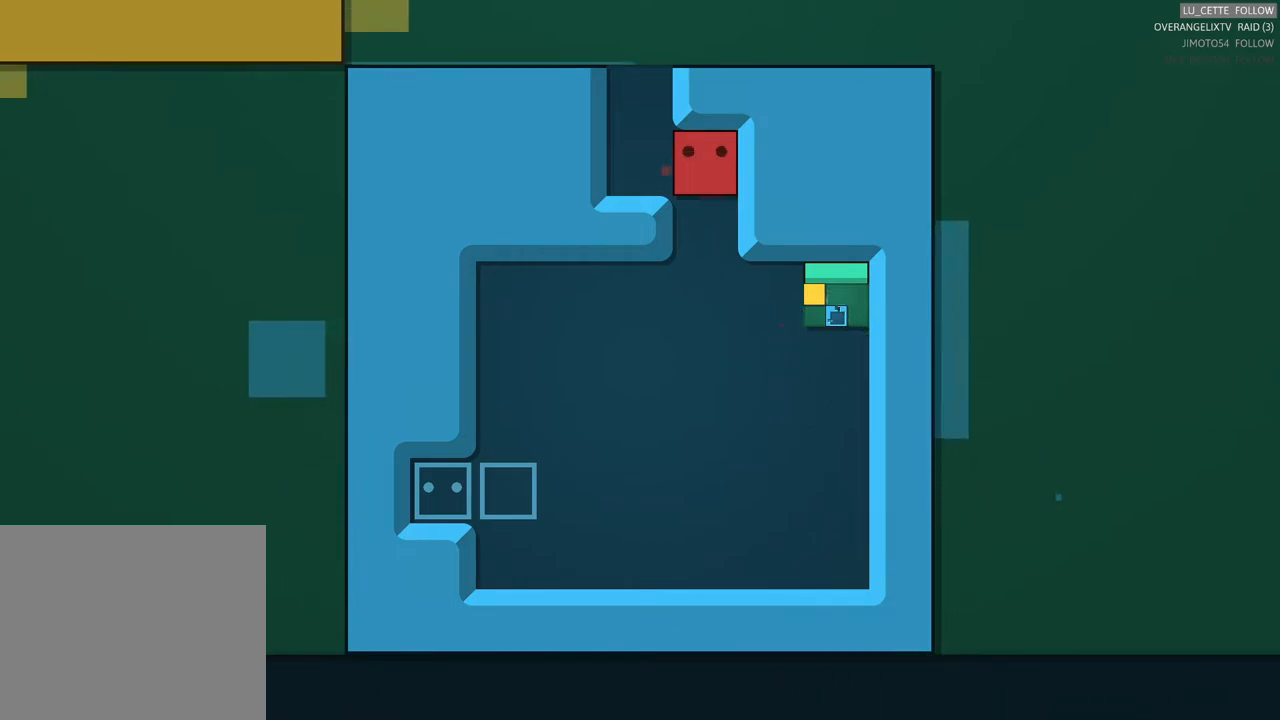
{"buttons": [], "left_stick": "center", "events": [[83, "left_stick", "up"], [283, "left_stick", "center"]]}
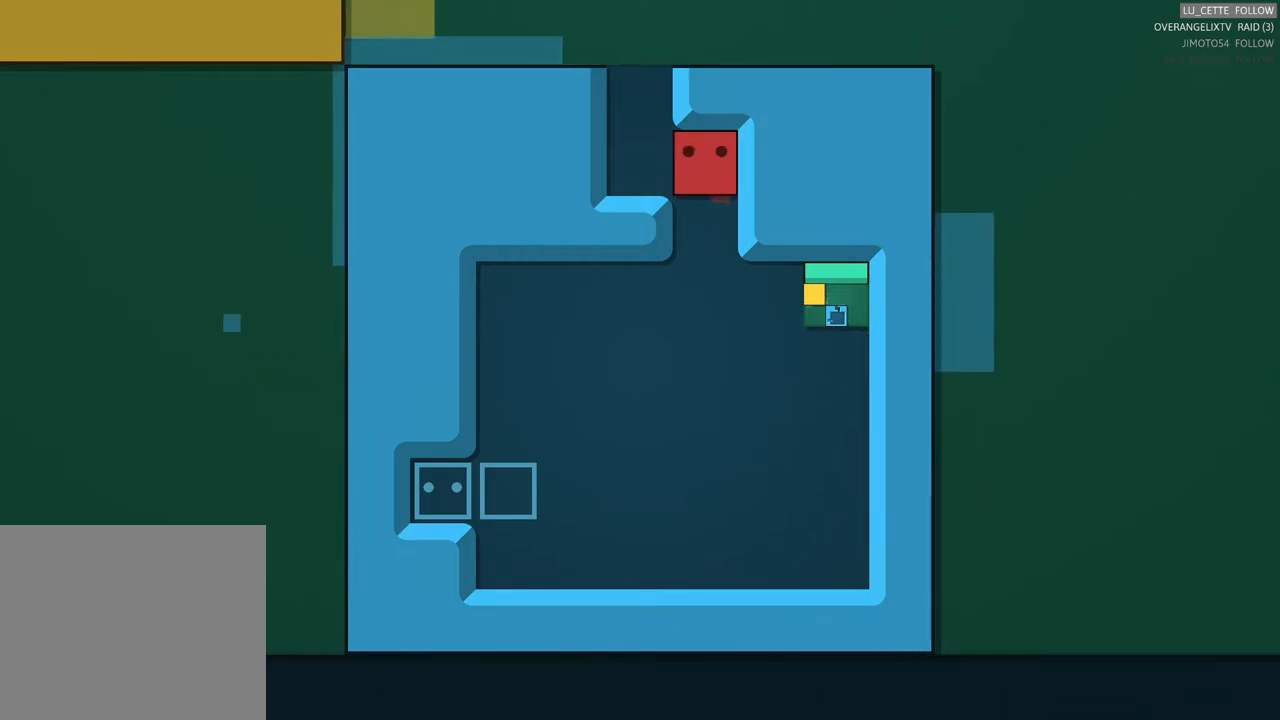
{"buttons": [], "left_stick": "center", "events": [[50, "left_stick", "left"], [350, "left_stick", "center"]]}
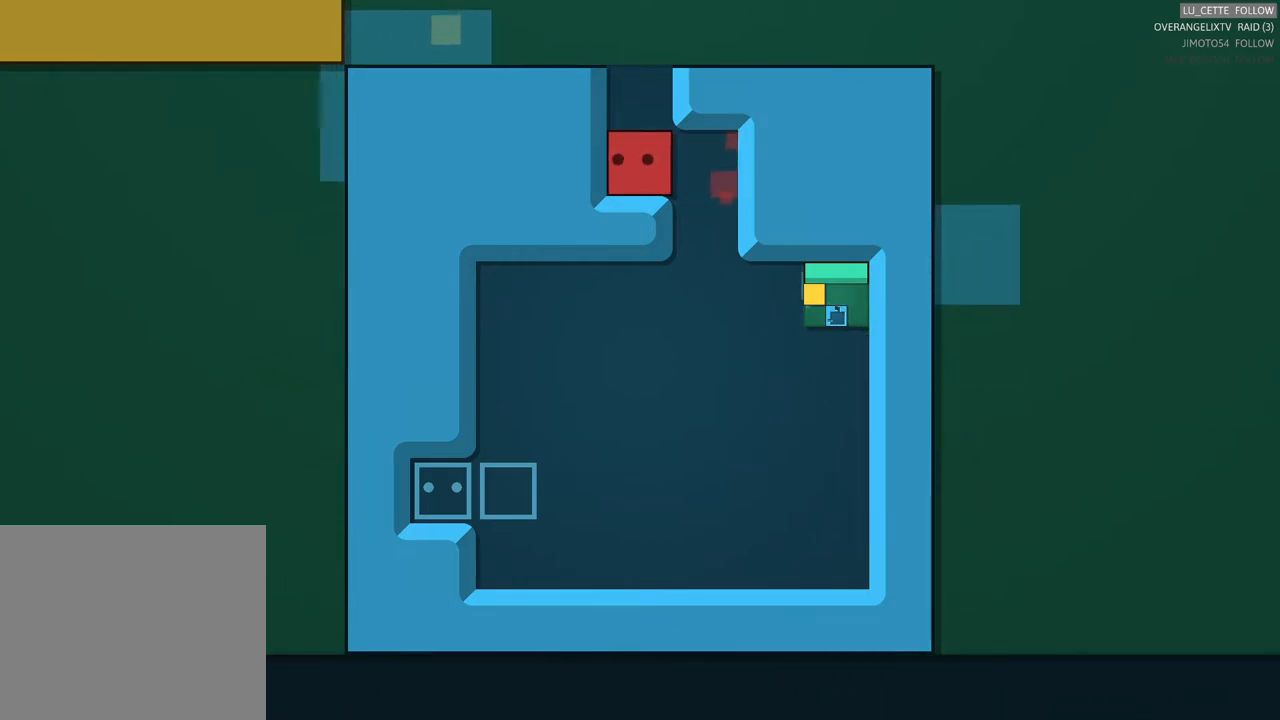
{"buttons": [], "left_stick": "center", "events": [[50, "left_stick", "up-left"], [117, "left_stick", "up"], [350, "left_stick", "center"]]}
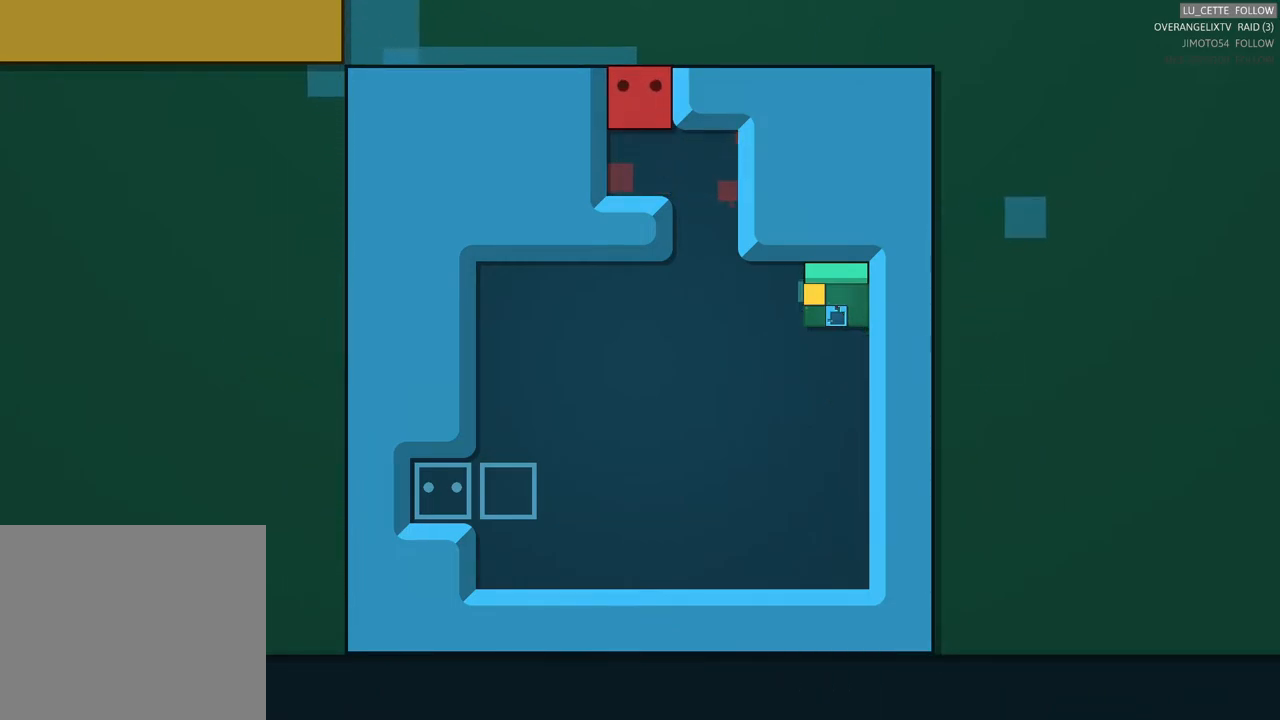
{"buttons": [], "left_stick": "center", "events": [[117, "left_stick", "up"], [350, "left_stick", "center"]]}
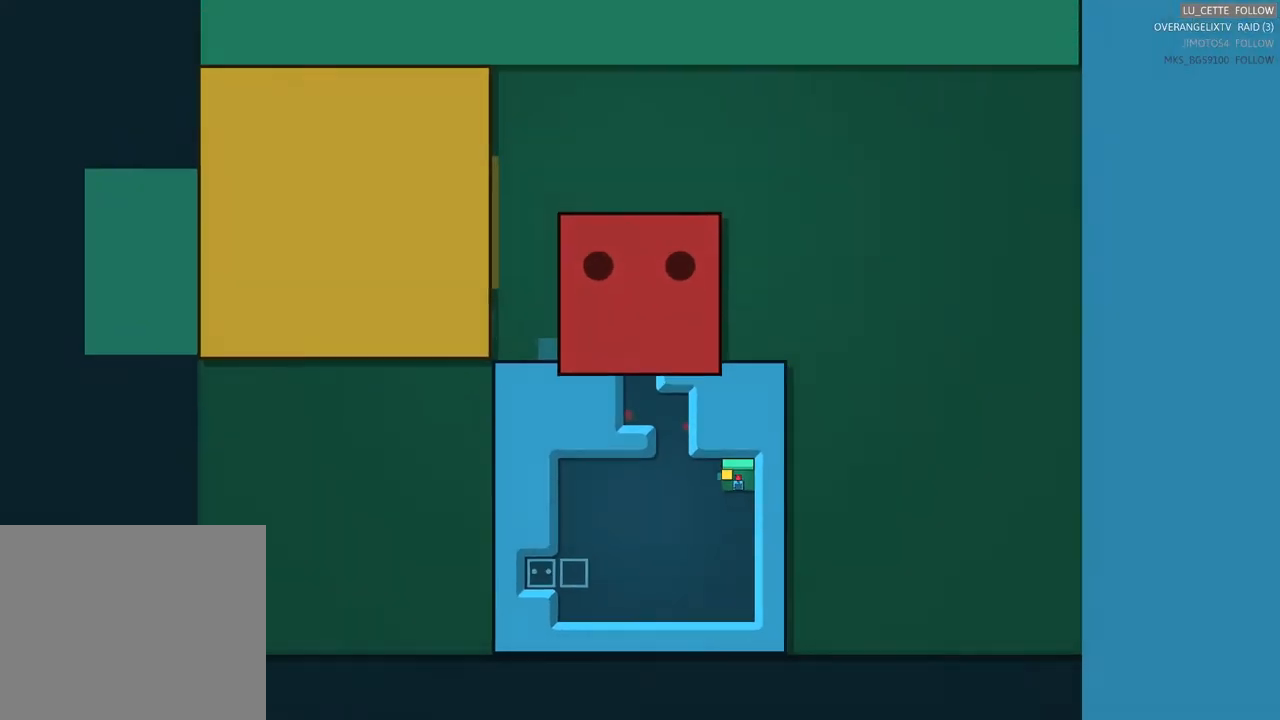
{"buttons": [], "left_stick": "left", "events": [[400, "left_stick", "left"]]}
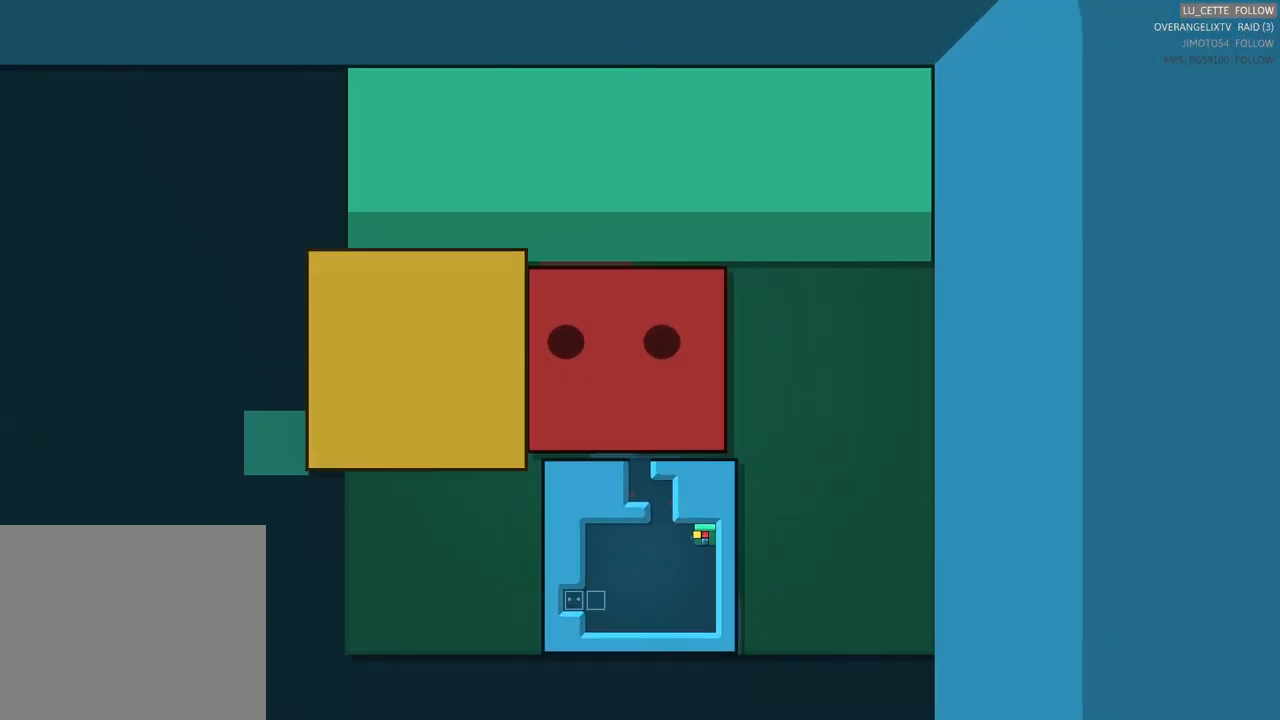
{"buttons": [], "left_stick": "center", "events": [[200, "left_stick", "center"]]}
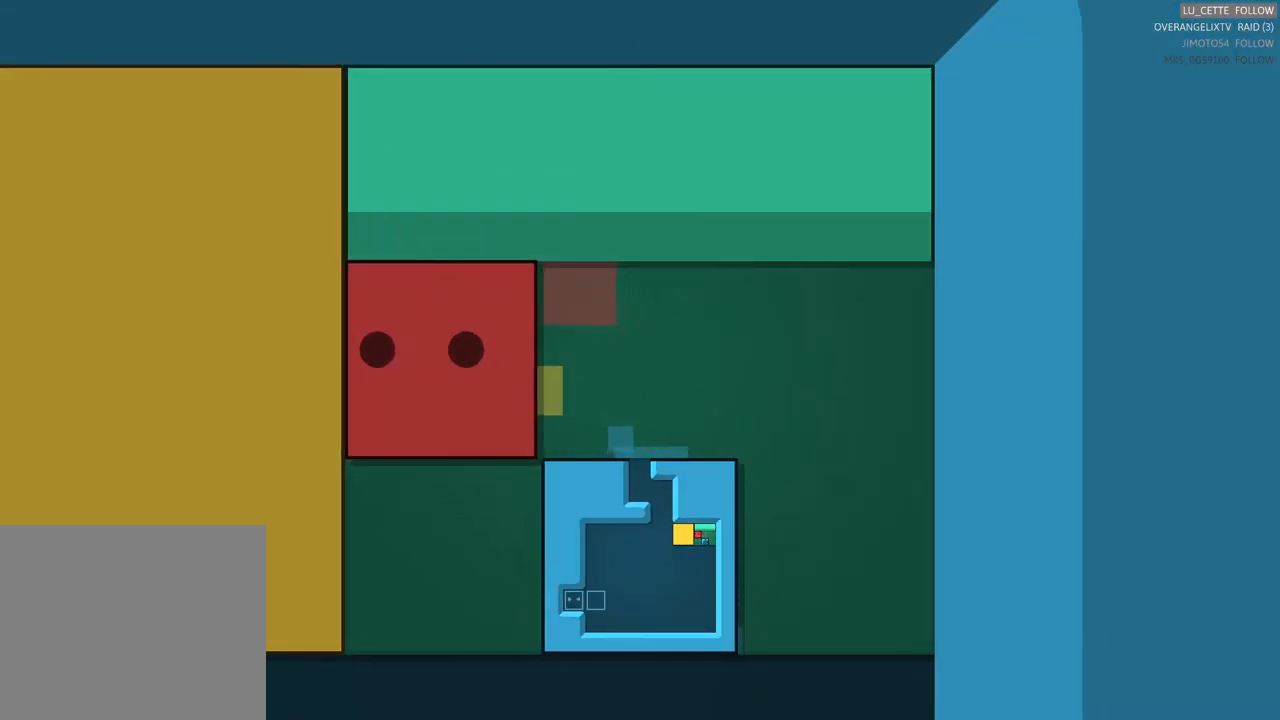
{"buttons": [], "left_stick": "left", "events": [[450, "left_stick", "left"]]}
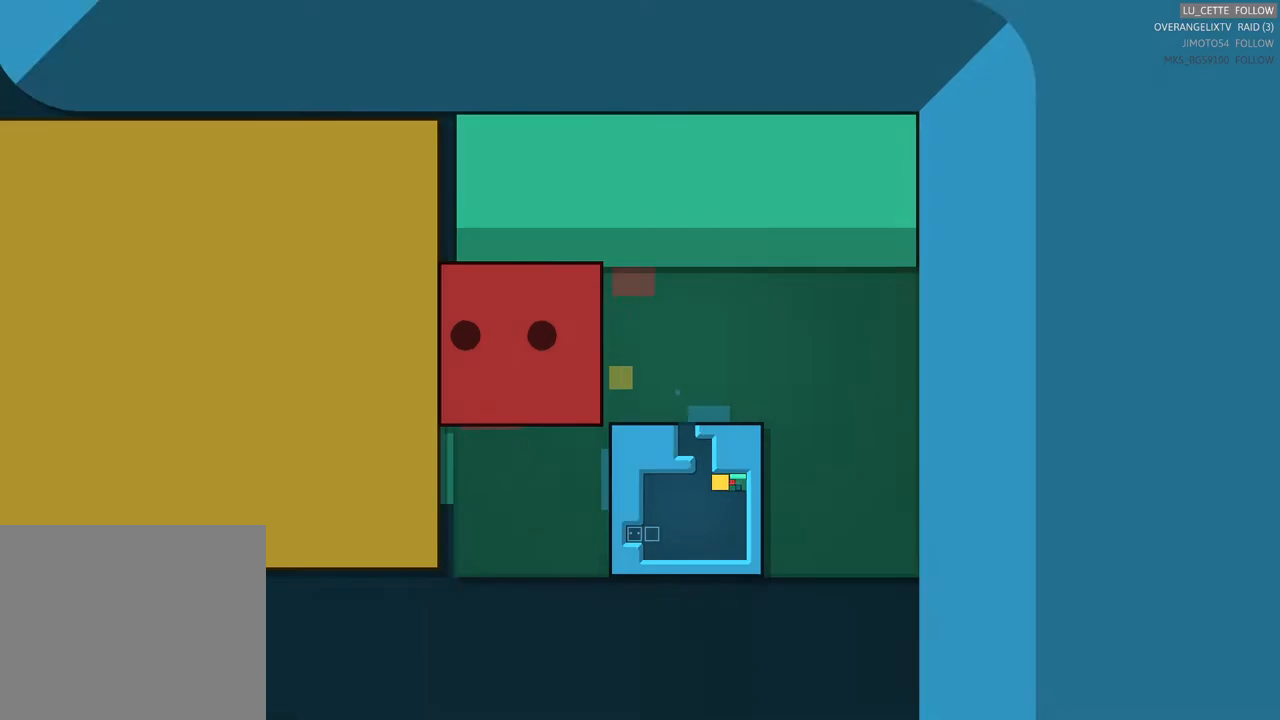
{"buttons": [], "left_stick": "center", "events": [[200, "left_stick", "center"]]}